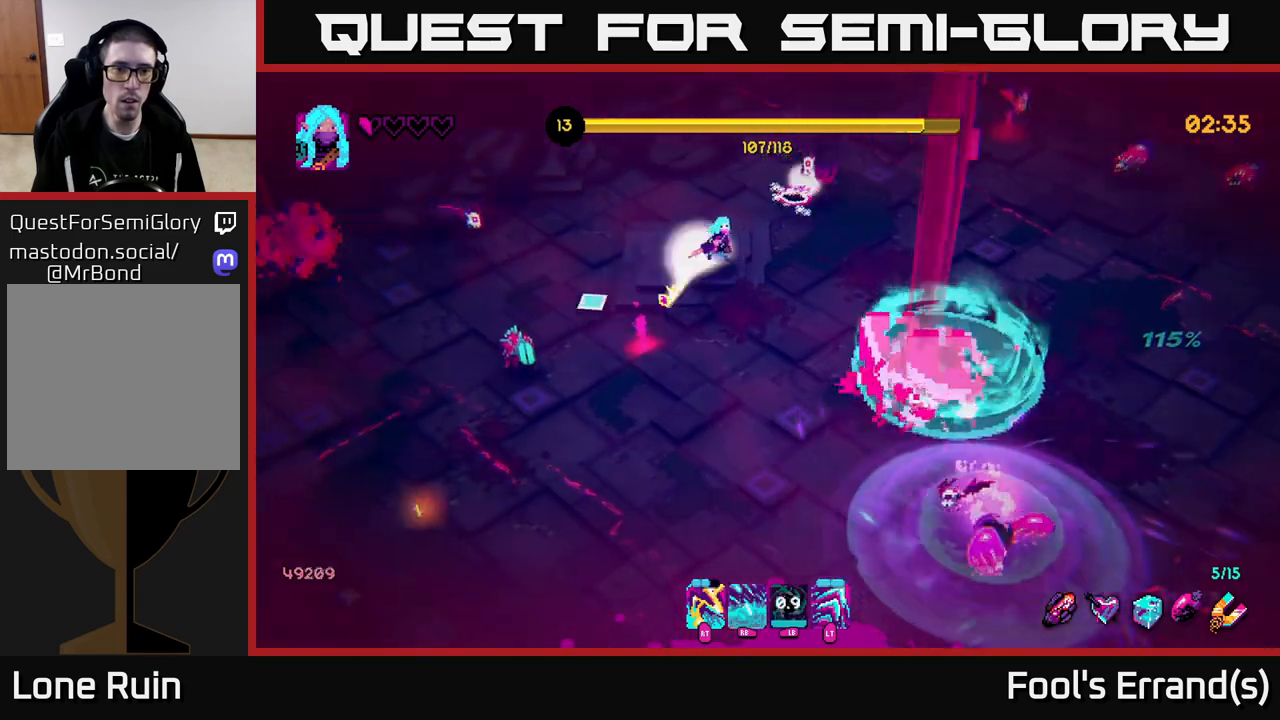
Gameplay with a controller (Xbox layout); each line is a JSON object with the inputs held at the frame after it. "events" lists button and stick changes between this image and that frame as [ms after this image, input, new state], when the widget could be followed in between. Not read: L3 R3.
{"buttons": ["R2"], "left_stick": "up-left", "right_stick": "down-left", "events": [[17, "R2", "down"], [150, "R2", "up"], [450, "R2", "down"]]}
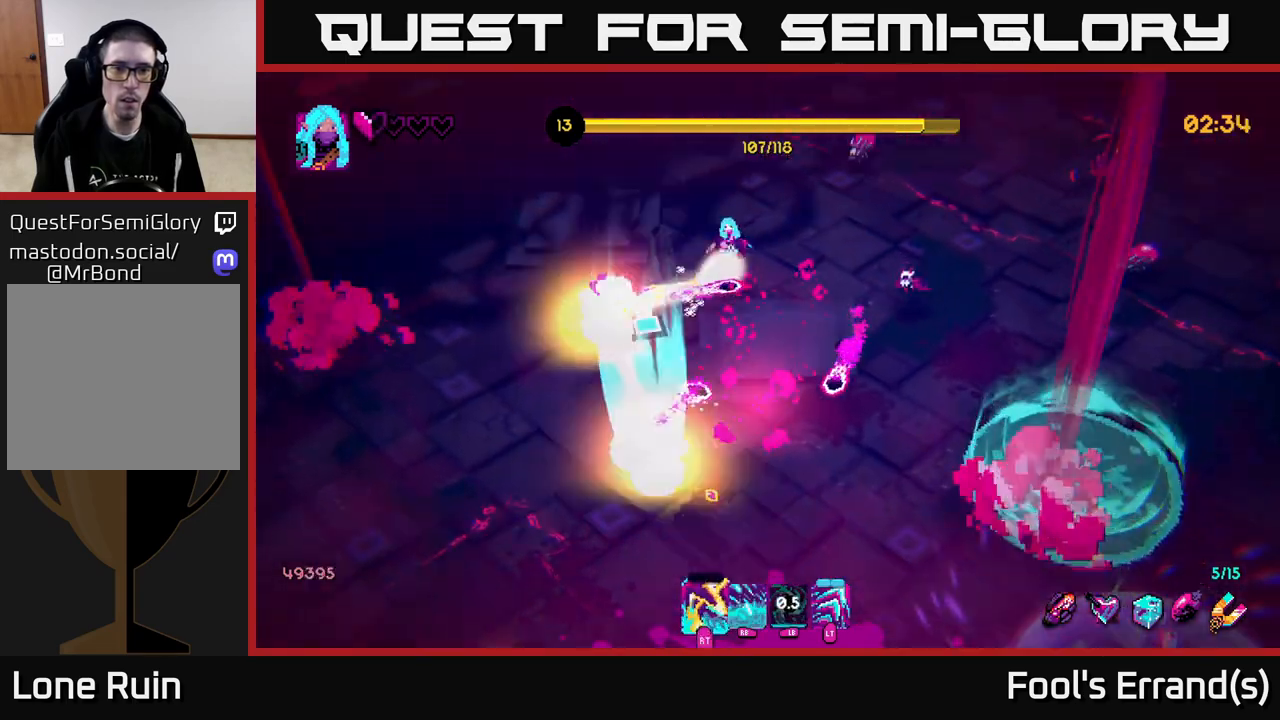
{"buttons": ["R2"], "left_stick": "down-left", "right_stick": "down-right", "events": [[67, "right_stick", "down"], [100, "R2", "up"], [317, "left_stick", "down-left"], [467, "R2", "down"], [500, "right_stick", "down-right"]]}
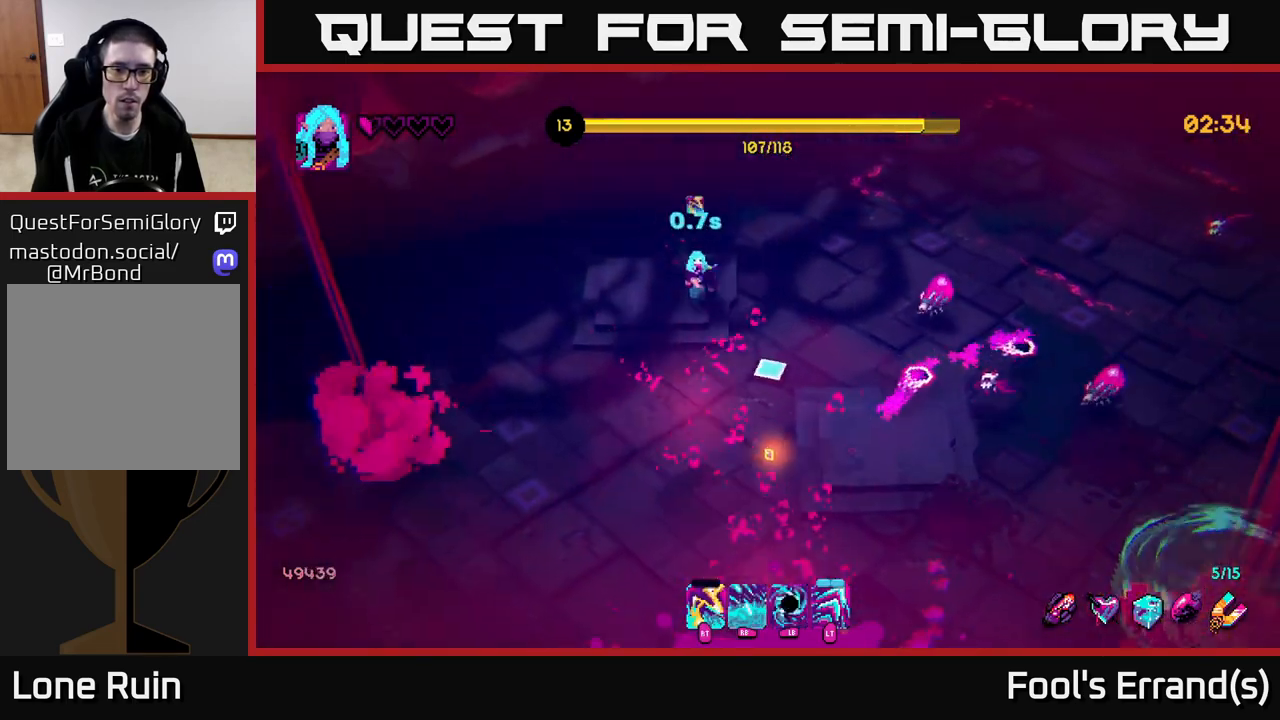
{"buttons": ["R1"], "left_stick": "down", "right_stick": "right", "events": [[17, "left_stick", "down"], [100, "R2", "up"], [183, "right_stick", "right"], [233, "R2", "down"], [333, "R2", "up"], [500, "R1", "down"]]}
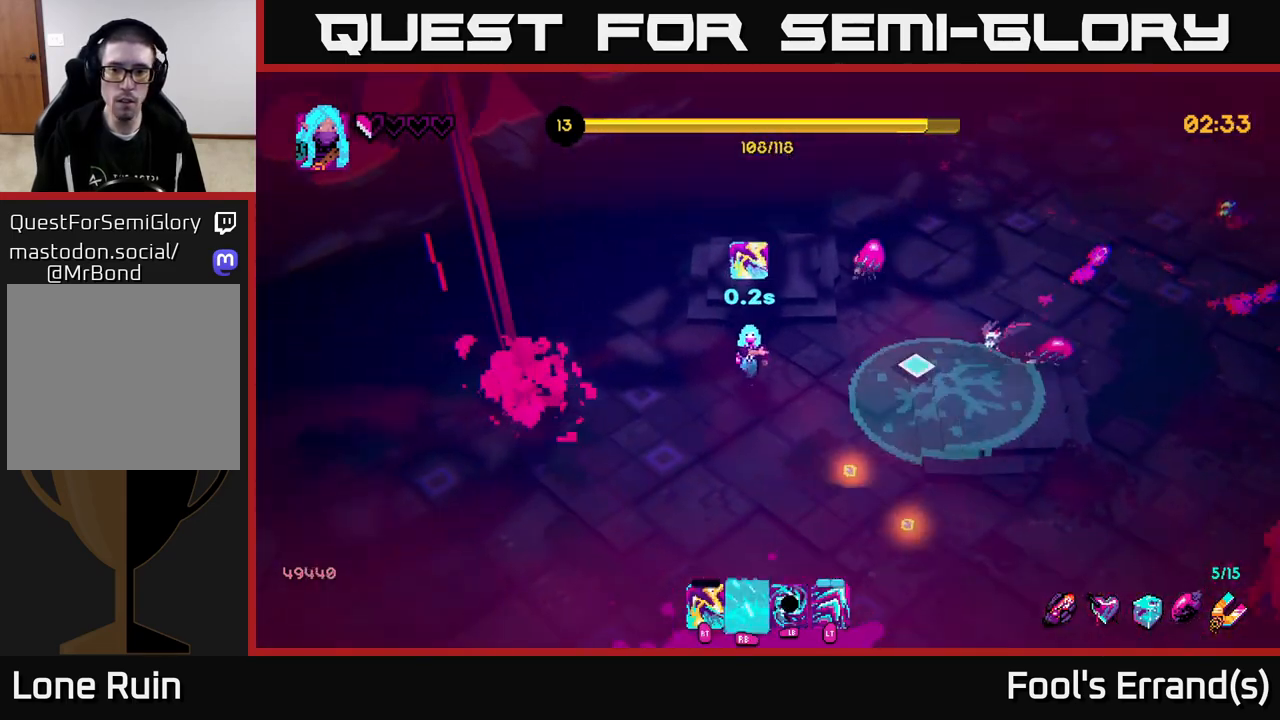
{"buttons": [], "left_stick": "down-left", "right_stick": "right", "events": [[83, "left_stick", "down-left"], [100, "R1", "up"], [267, "L1", "down"], [433, "L1", "up"]]}
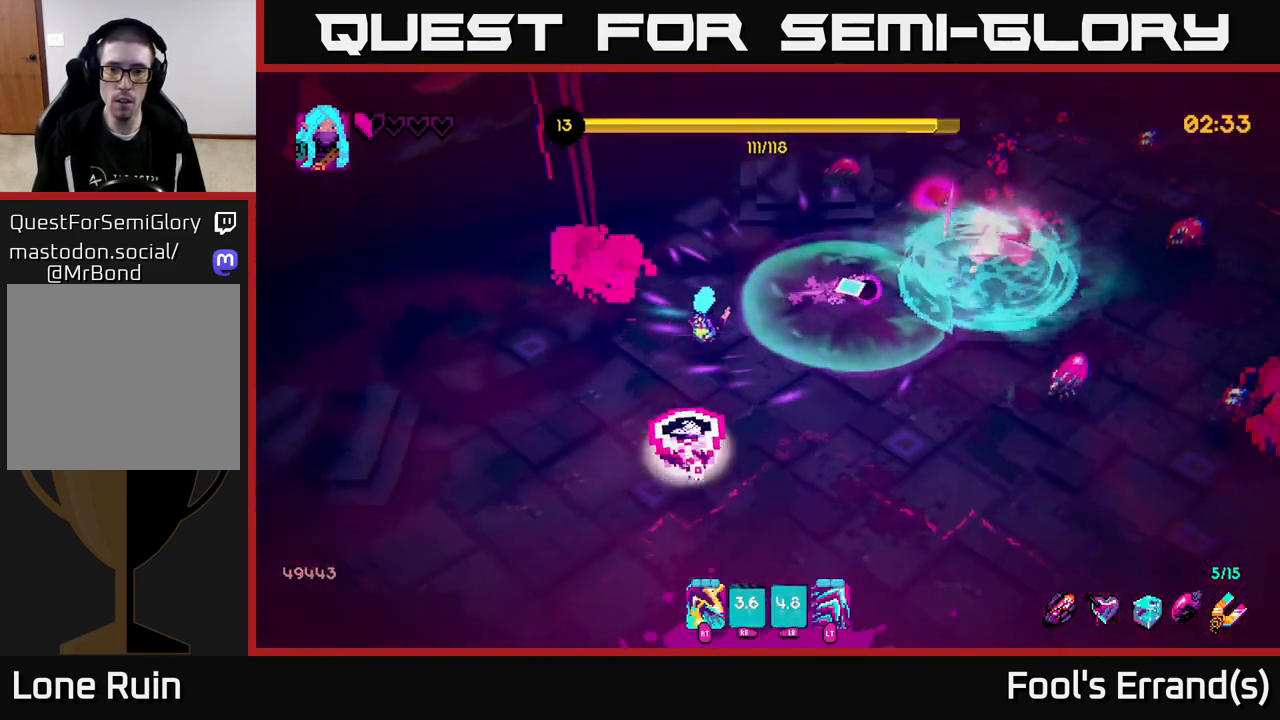
{"buttons": [], "left_stick": "down-left", "right_stick": "right", "events": [[33, "left_stick", "left"], [183, "R2", "down"], [217, "right_stick", "down-right"], [317, "left_stick", "down-left"], [350, "R2", "up"], [367, "right_stick", "right"]]}
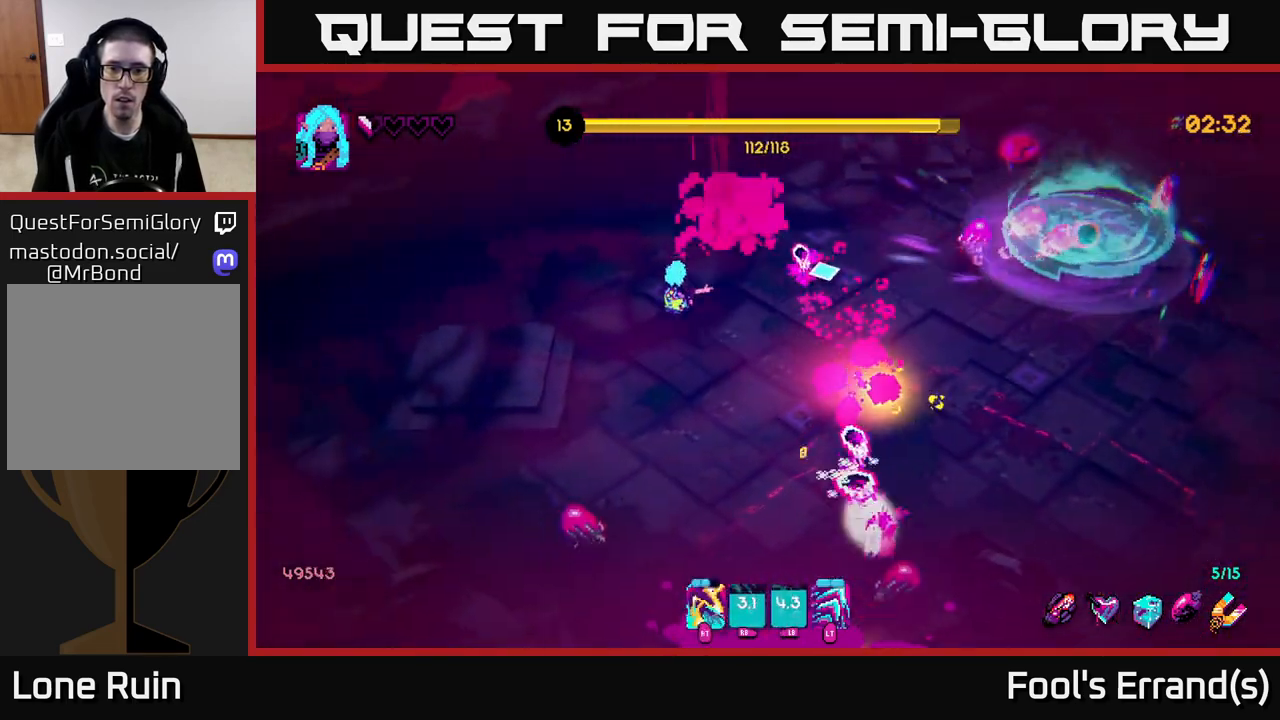
{"buttons": [], "left_stick": "left", "right_stick": "right", "events": [[33, "left_stick", "down"], [117, "right_stick", "down-right"], [217, "R2", "down"], [217, "left_stick", "left"], [233, "right_stick", "down"], [317, "R2", "up"], [333, "right_stick", "down-right"], [467, "right_stick", "right"]]}
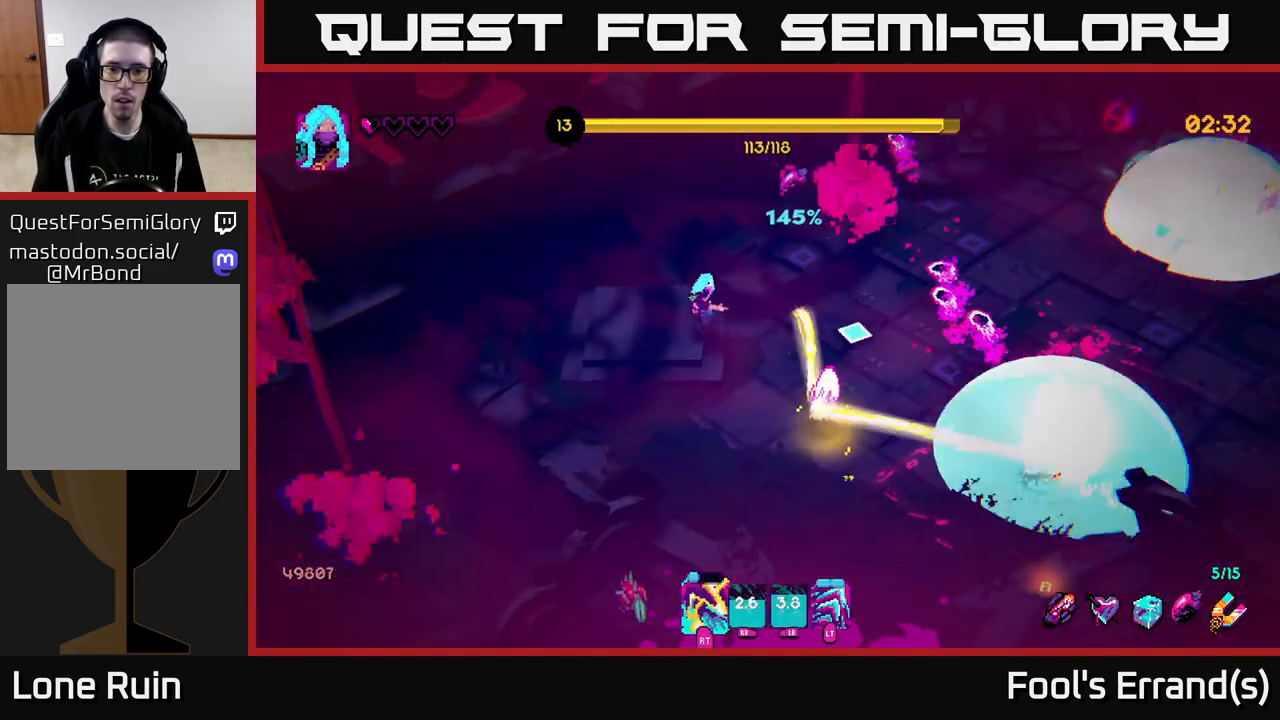
{"buttons": [], "left_stick": "center", "right_stick": "up-right", "events": [[100, "left_stick", "down"], [183, "left_stick", "center"], [300, "right_stick", "up-right"]]}
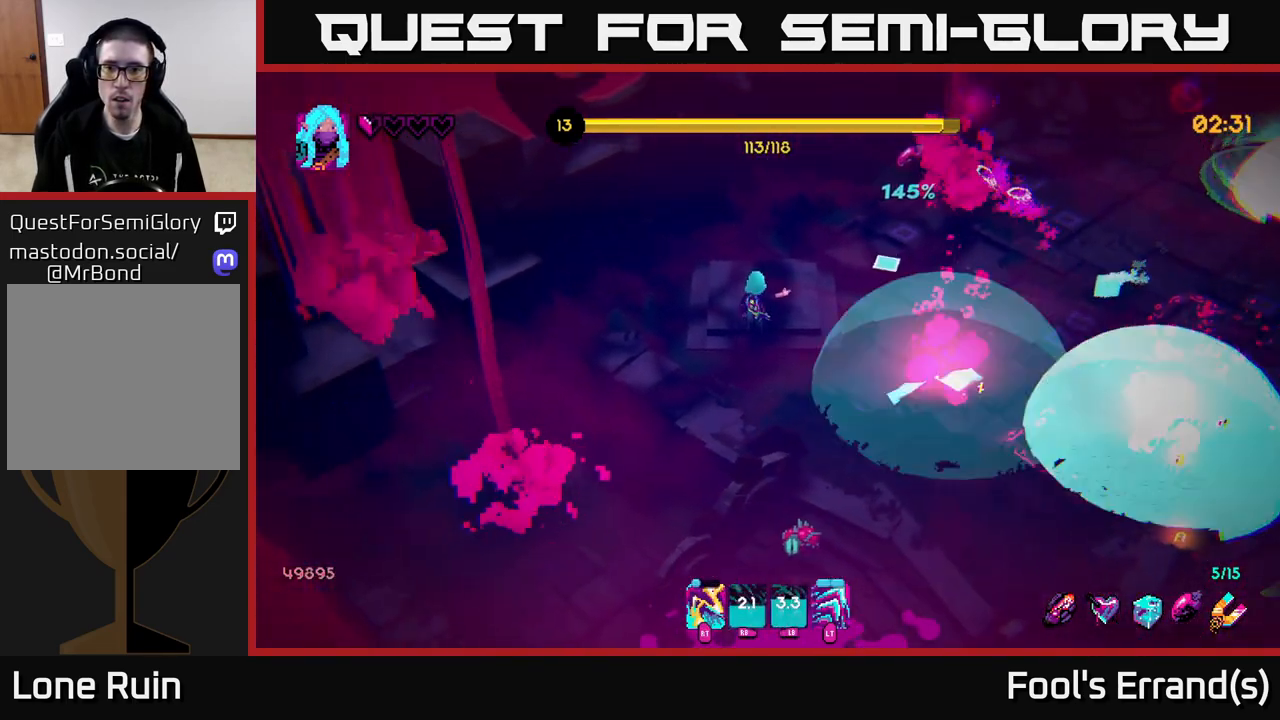
{"buttons": [], "left_stick": "right", "right_stick": "up-right", "events": [[167, "left_stick", "up"], [267, "left_stick", "up-right"], [450, "left_stick", "right"]]}
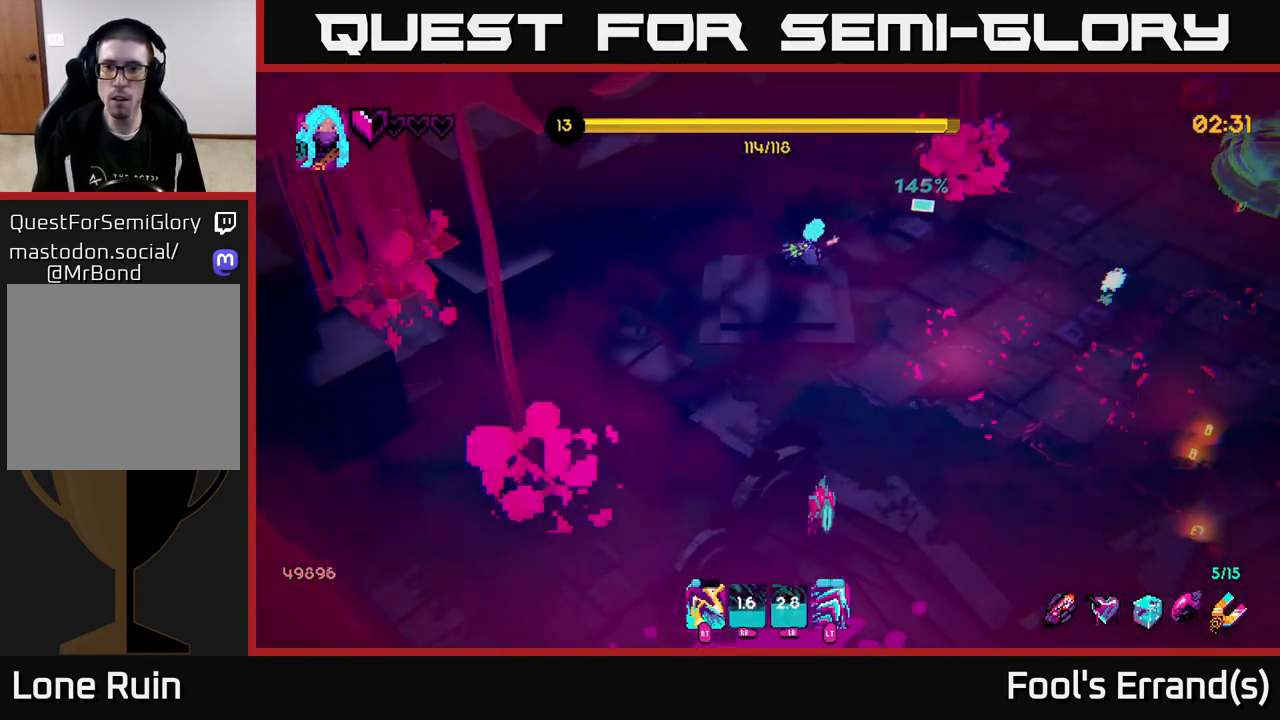
{"buttons": [], "left_stick": "right", "right_stick": "up-right", "events": [[33, "left_stick", "down-right"], [200, "left_stick", "right"]]}
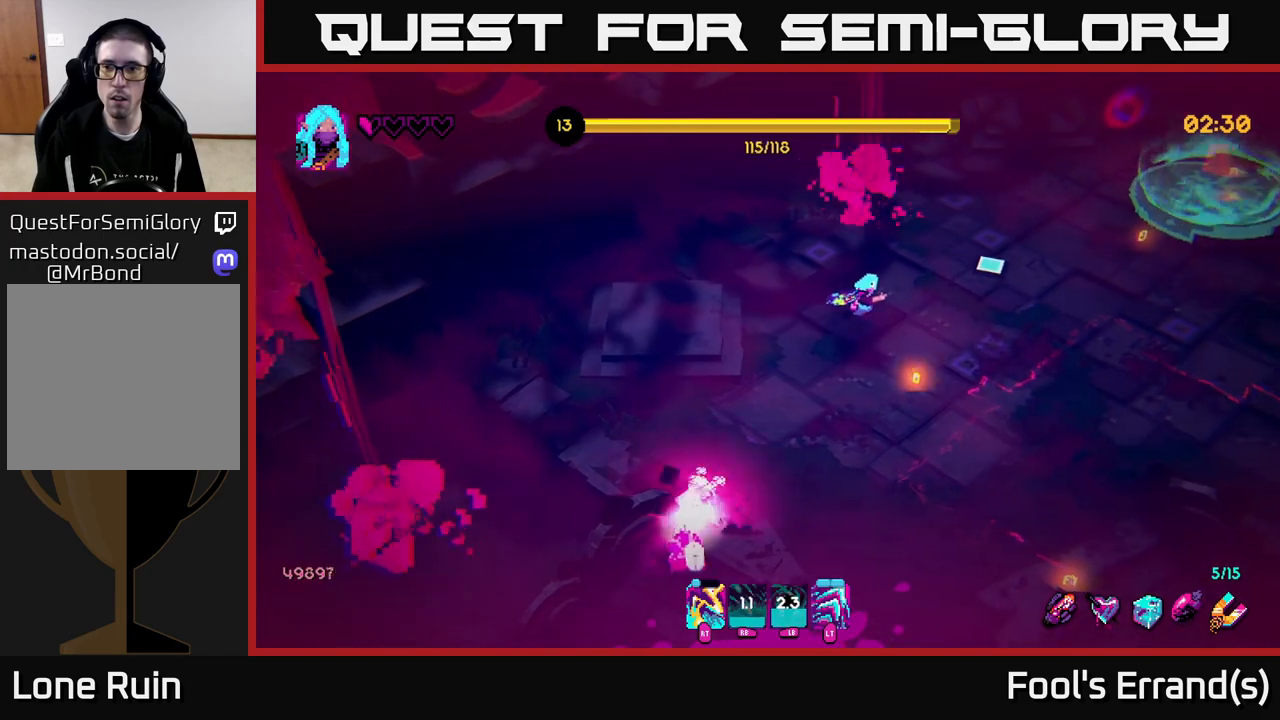
{"buttons": ["L2"], "left_stick": "up-right", "right_stick": "up-right", "events": [[267, "left_stick", "up-right"], [450, "L2", "down"]]}
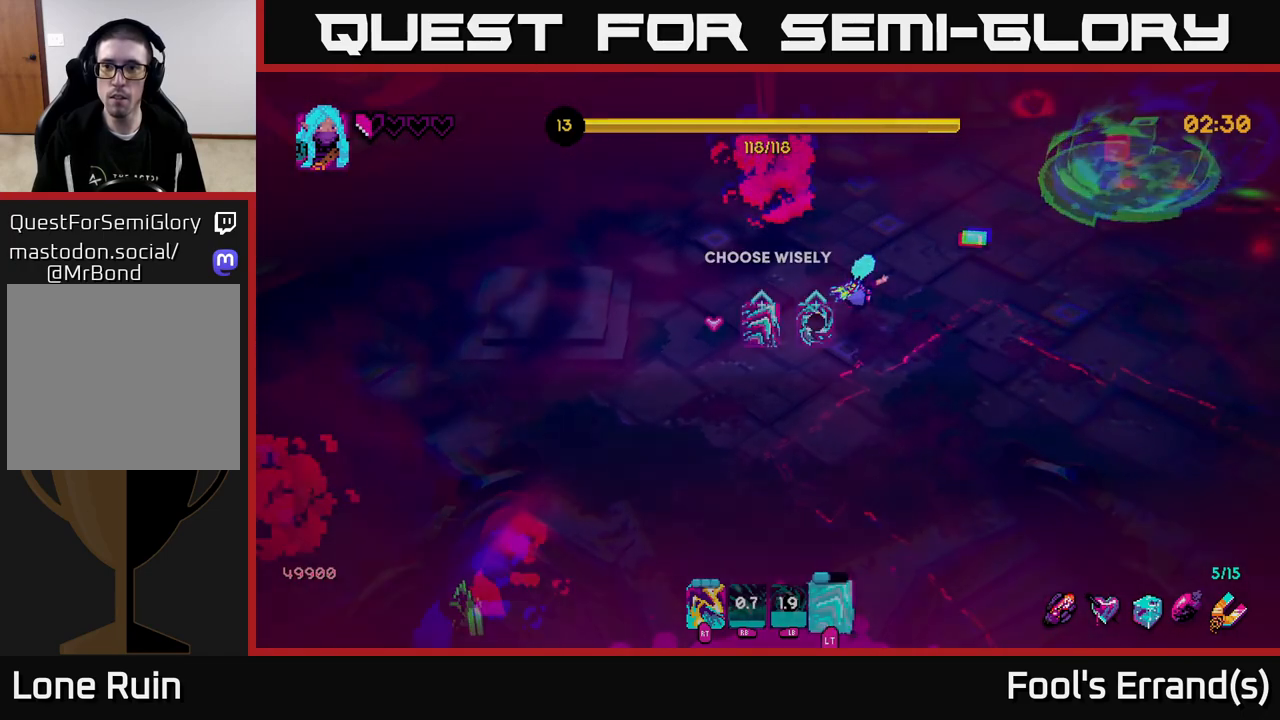
{"buttons": [], "left_stick": "center", "right_stick": "center", "events": [[100, "L2", "up"], [217, "right_stick", "center"], [433, "left_stick", "center"]]}
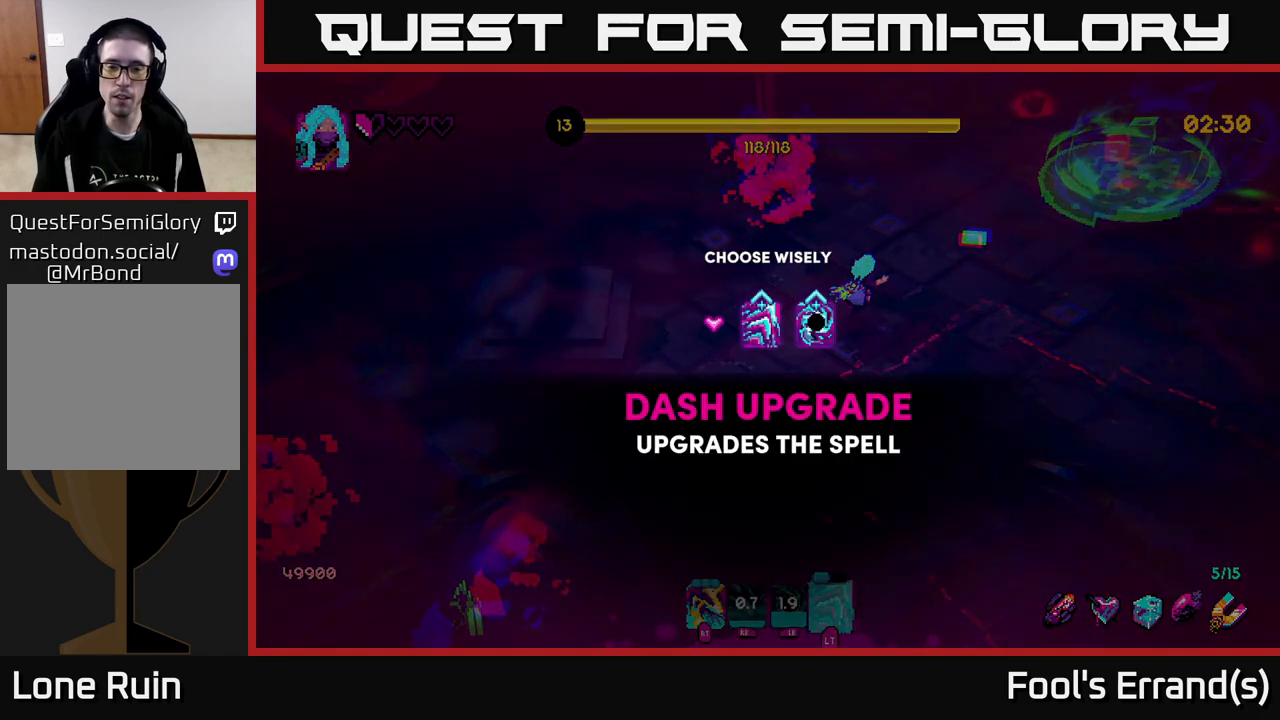
{"buttons": [], "left_stick": "center", "right_stick": "center", "events": []}
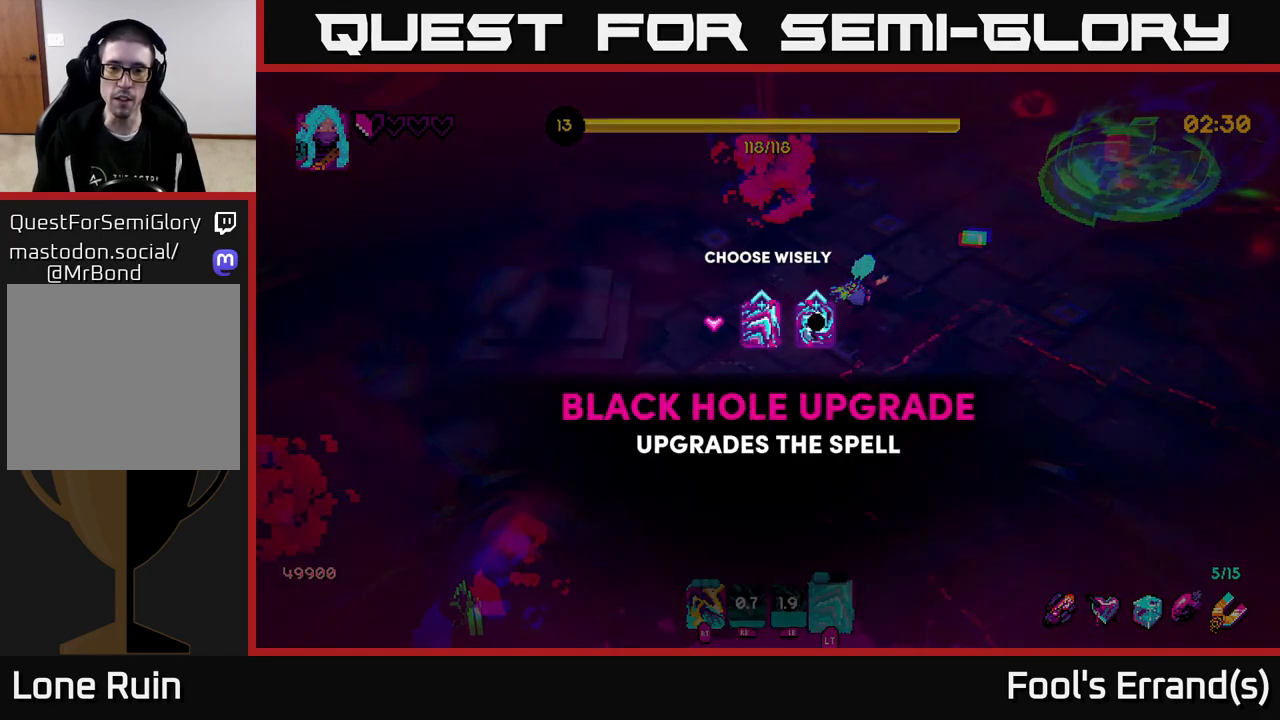
{"buttons": [], "left_stick": "center", "right_stick": "center", "events": [[17, "left_stick", "right"], [200, "left_stick", "center"]]}
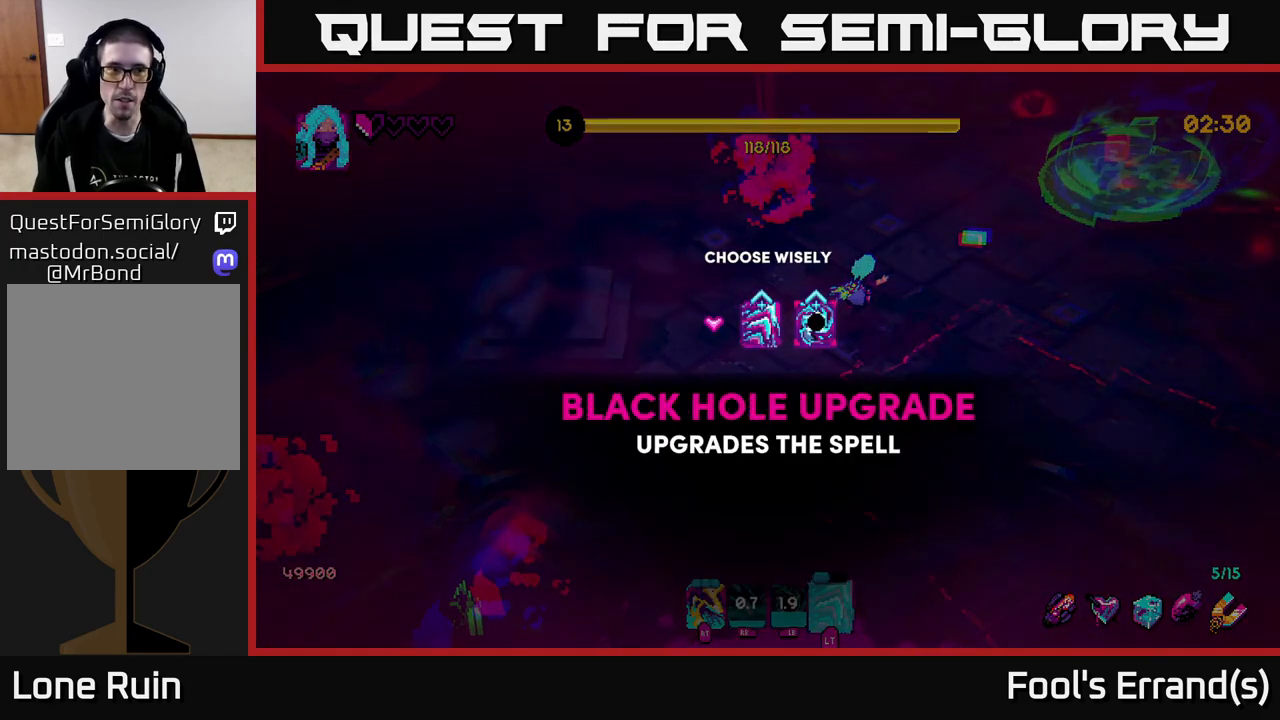
{"buttons": [], "left_stick": "center", "right_stick": "center", "events": []}
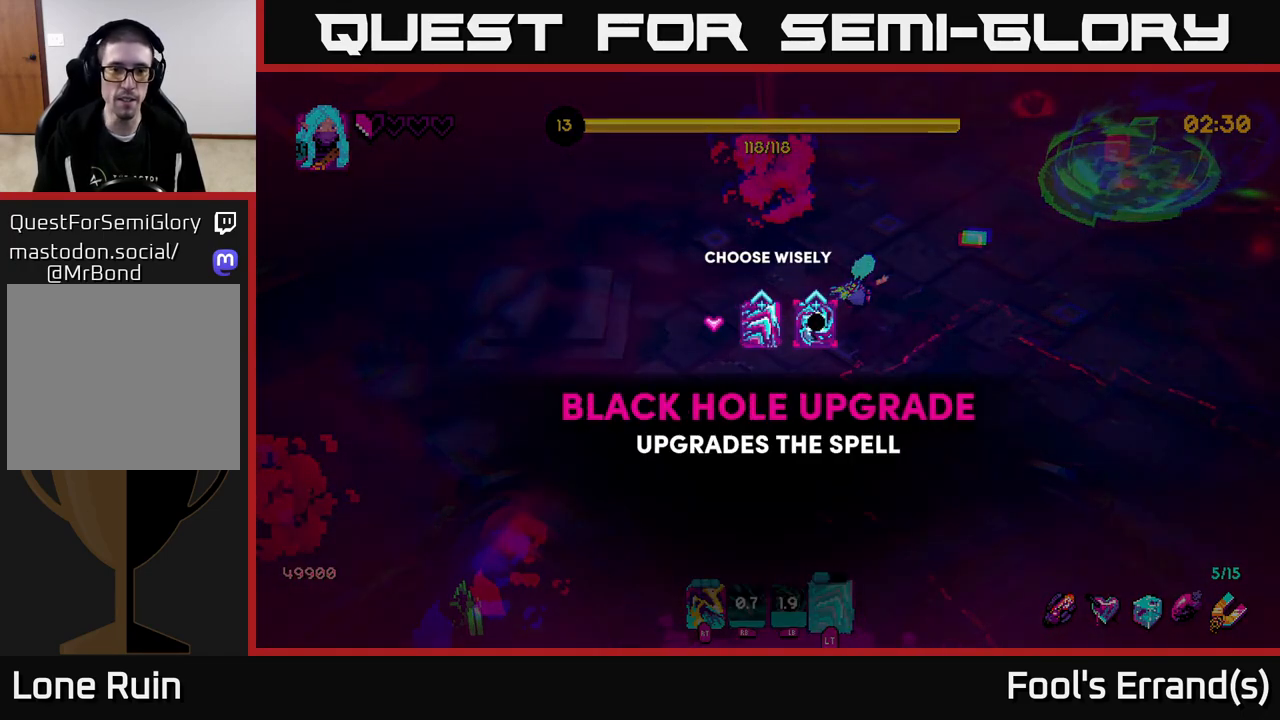
{"buttons": [], "left_stick": "right", "right_stick": "center", "events": [[100, "left_stick", "left"], [283, "left_stick", "center"], [333, "left_stick", "right"]]}
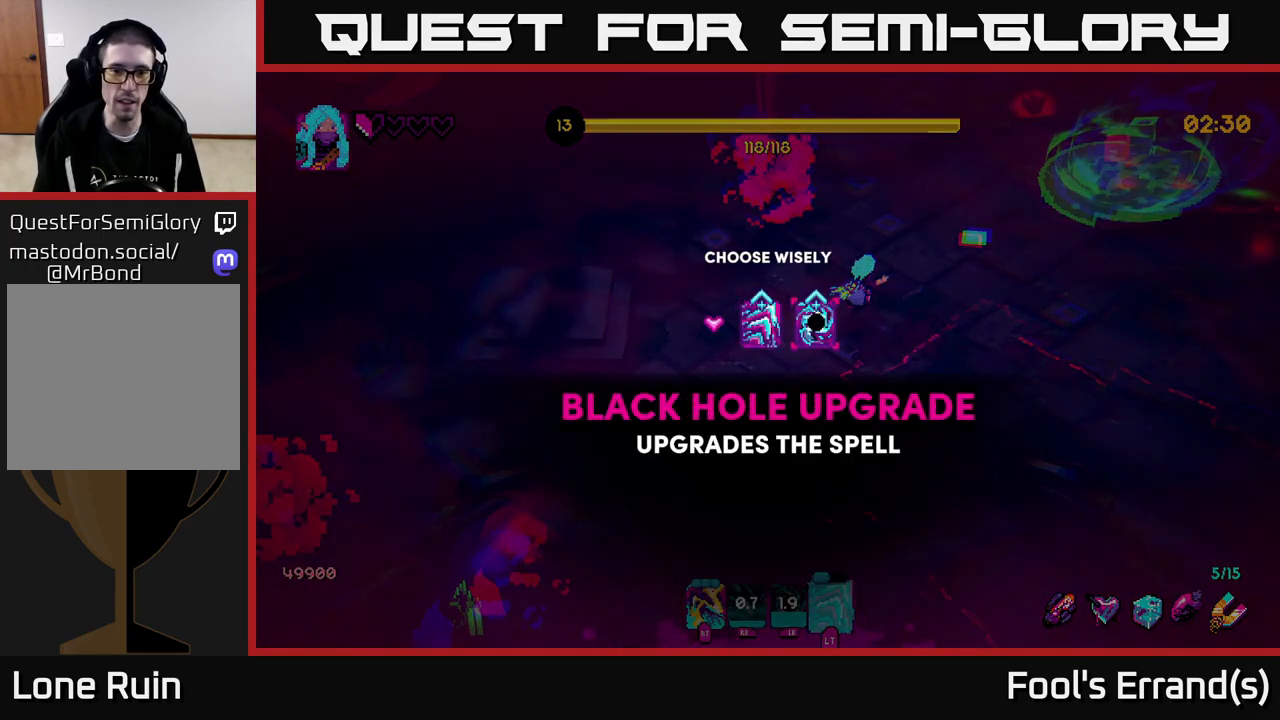
{"buttons": [], "left_stick": "center", "right_stick": "center", "events": [[17, "left_stick", "center"], [33, "A", "down"], [117, "A", "up"]]}
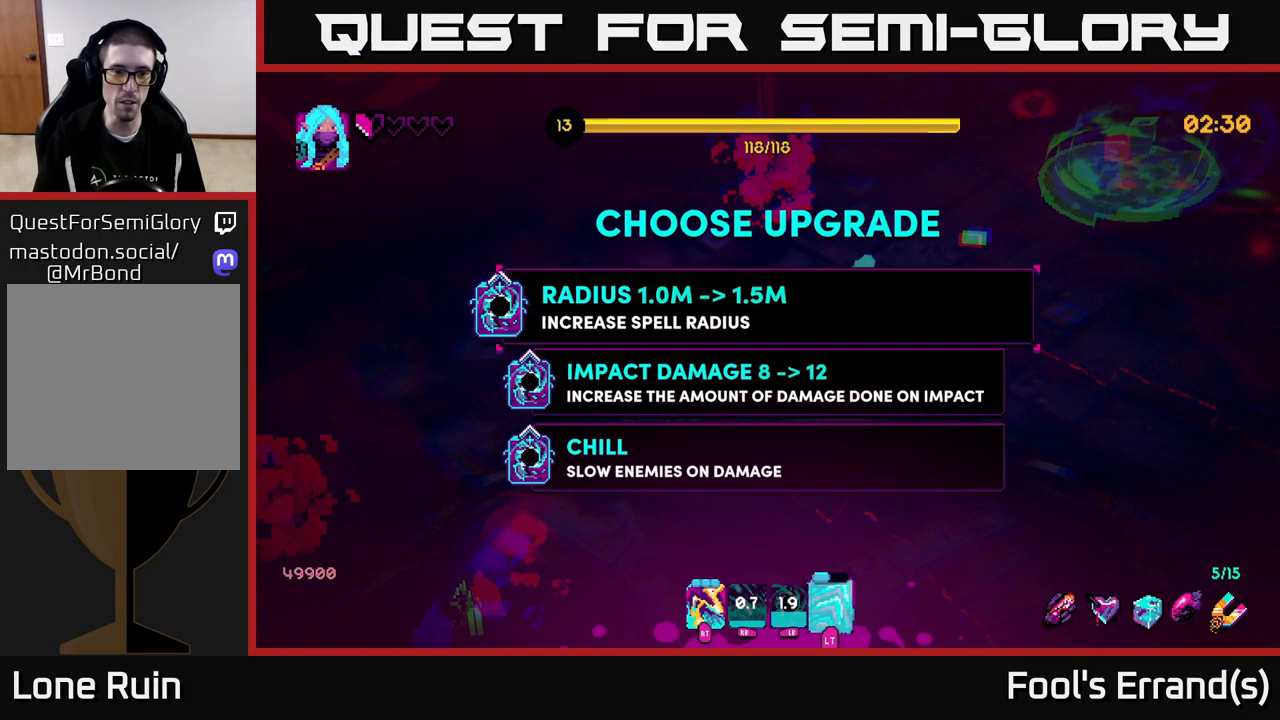
{"buttons": [], "left_stick": "center", "right_stick": "center", "events": []}
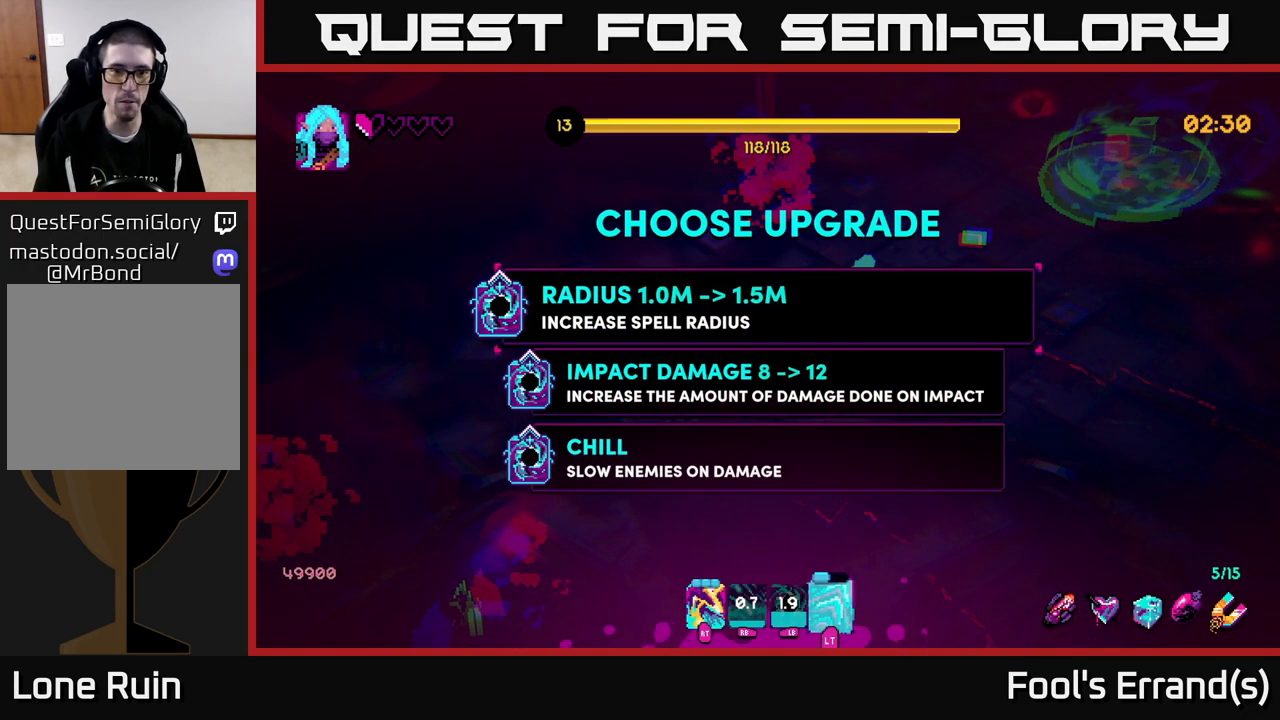
{"buttons": [], "left_stick": "center", "right_stick": "center", "events": [[100, "left_stick", "down"], [283, "left_stick", "center"], [333, "left_stick", "up"], [500, "left_stick", "center"]]}
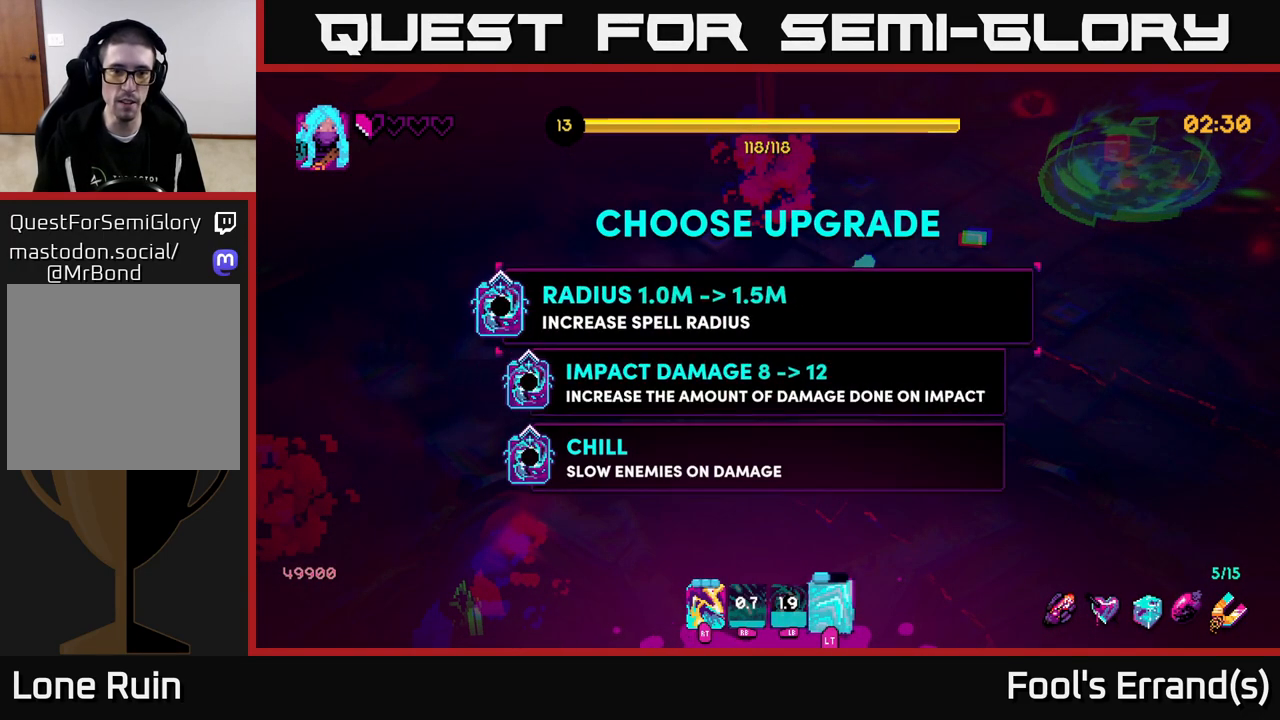
{"buttons": ["L2"], "left_stick": "up-right", "right_stick": "up-right", "events": [[33, "A", "down"], [100, "left_stick", "up"], [117, "A", "up"], [217, "left_stick", "up-right"], [300, "right_stick", "up-right"], [500, "L2", "down"]]}
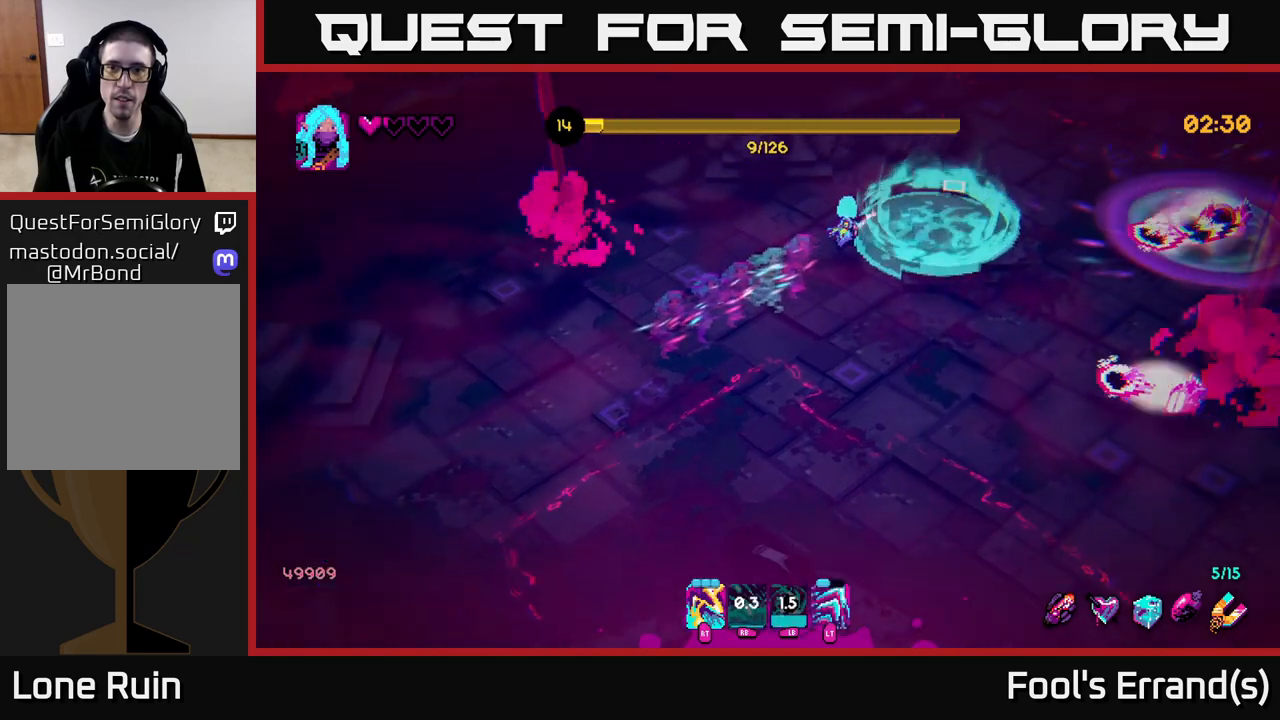
{"buttons": [], "left_stick": "right", "right_stick": "down-right", "events": [[100, "L2", "up"], [100, "right_stick", "right"], [200, "right_stick", "down-right"], [250, "left_stick", "right"]]}
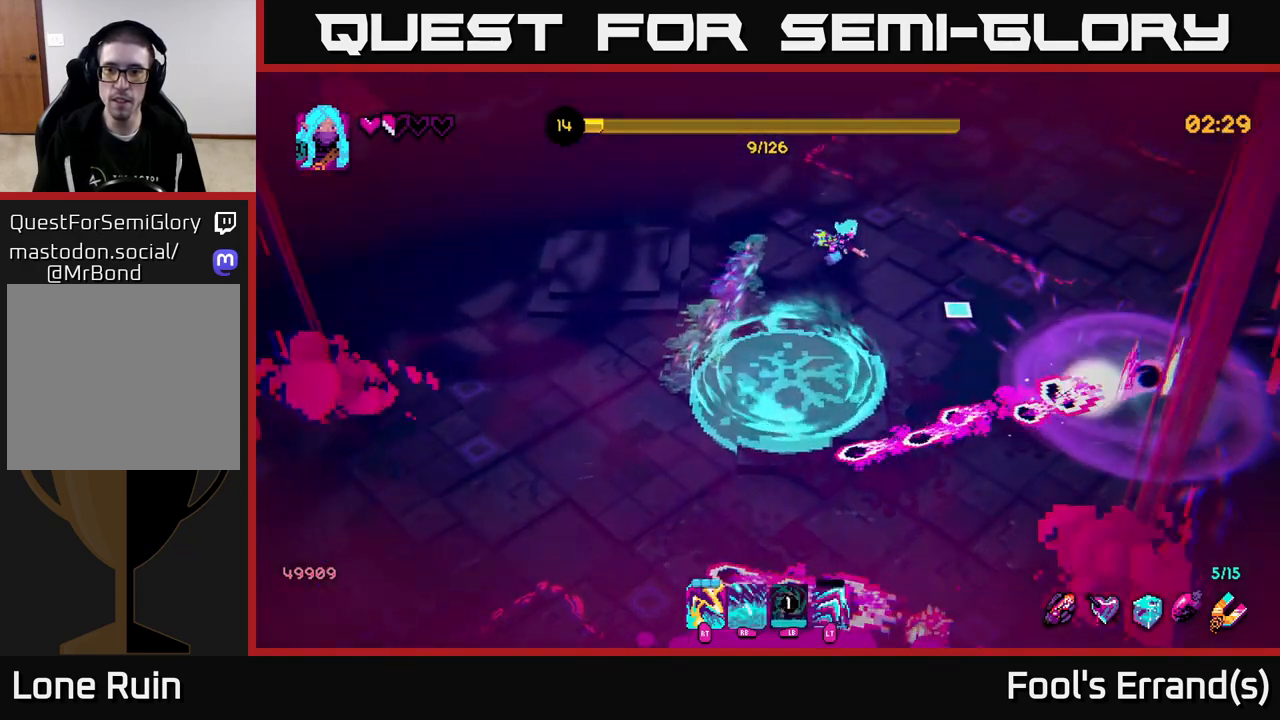
{"buttons": ["R2"], "left_stick": "right", "right_stick": "down-right", "events": [[50, "R2", "down"], [183, "R2", "up"], [450, "R2", "down"]]}
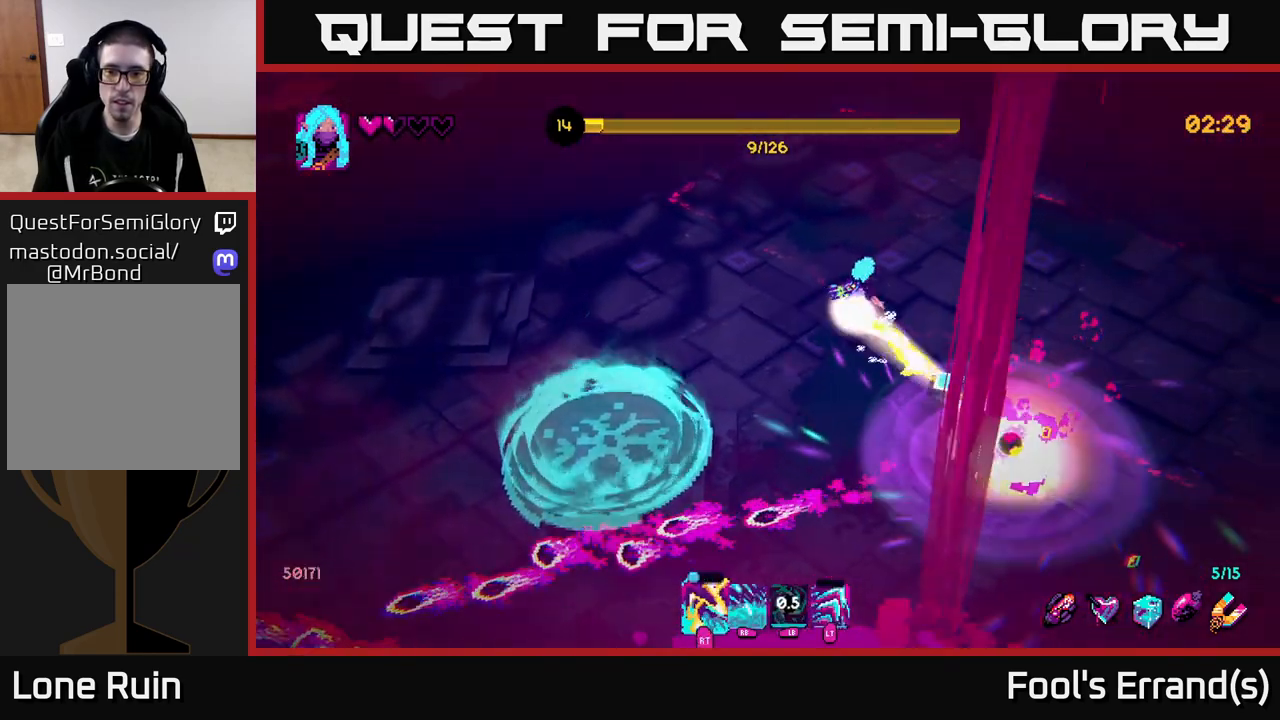
{"buttons": [], "left_stick": "down", "right_stick": "down", "events": [[100, "R2", "up"], [150, "right_stick", "down"], [200, "left_stick", "down-right"], [400, "left_stick", "down"]]}
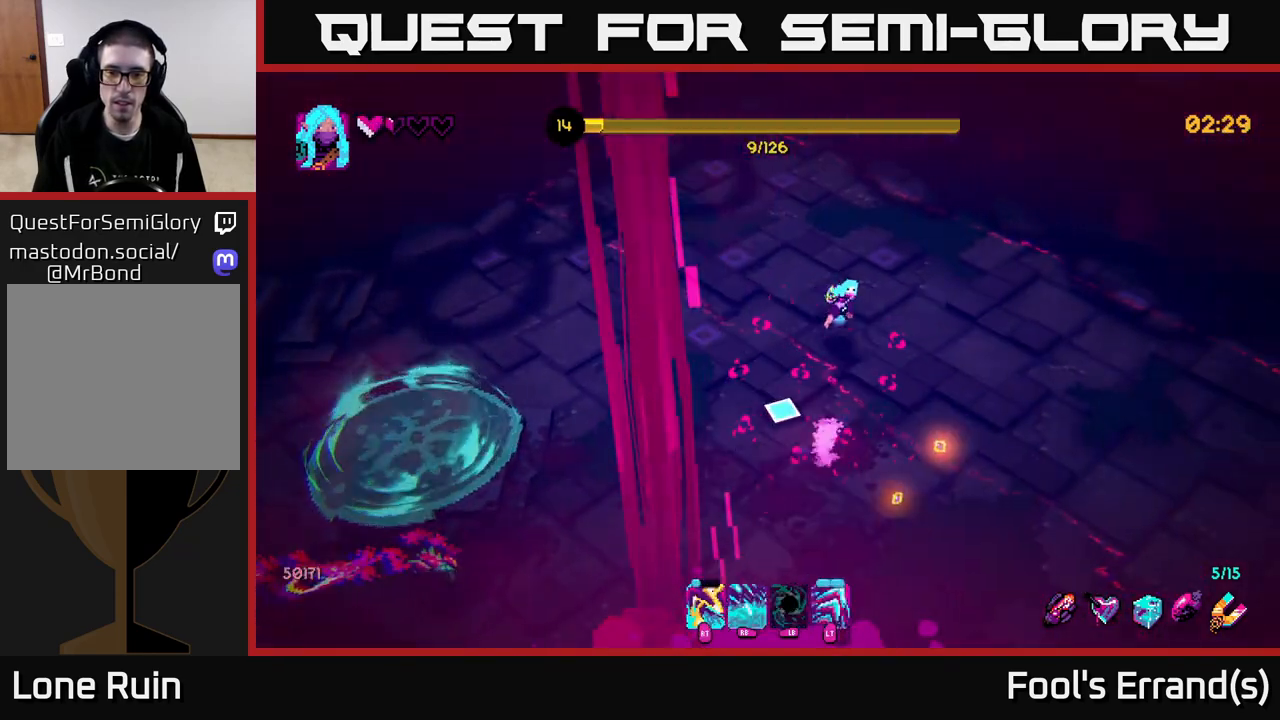
{"buttons": [], "left_stick": "down", "right_stick": "left", "events": [[167, "right_stick", "down-left"], [433, "right_stick", "left"]]}
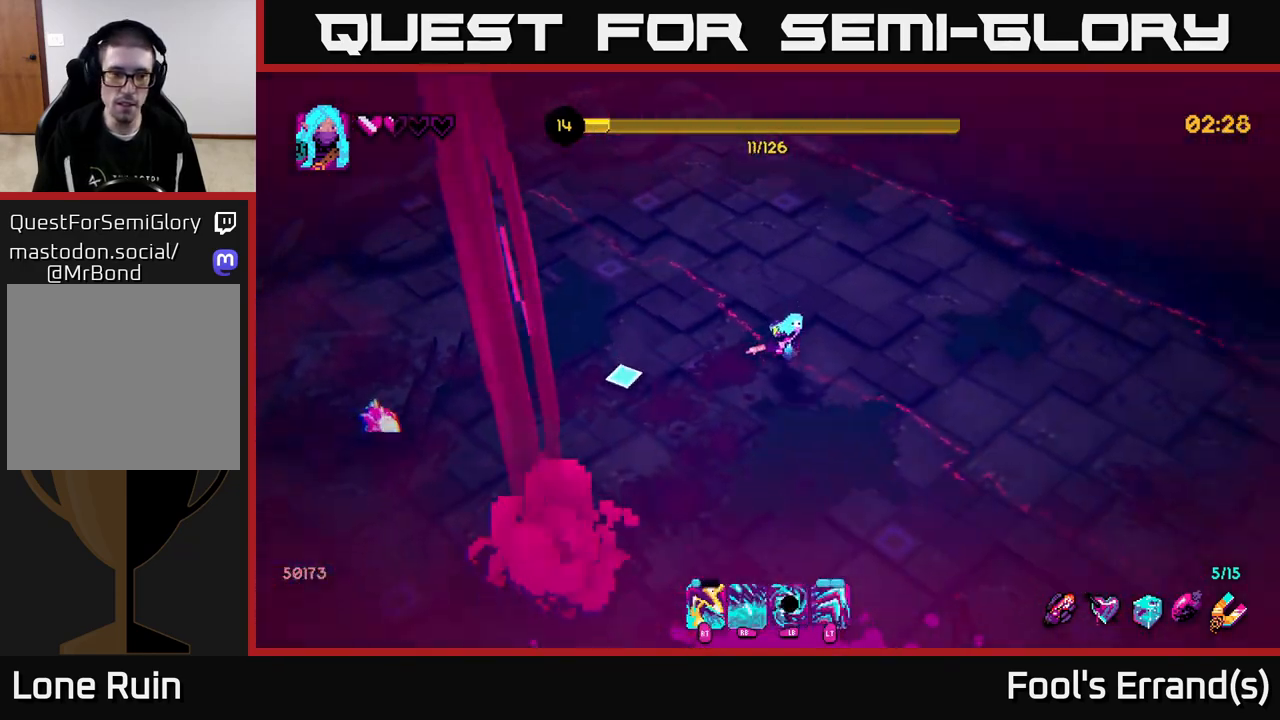
{"buttons": [], "left_stick": "down-right", "right_stick": "left", "events": [[100, "R1", "down"], [133, "left_stick", "down-right"], [200, "R1", "up"]]}
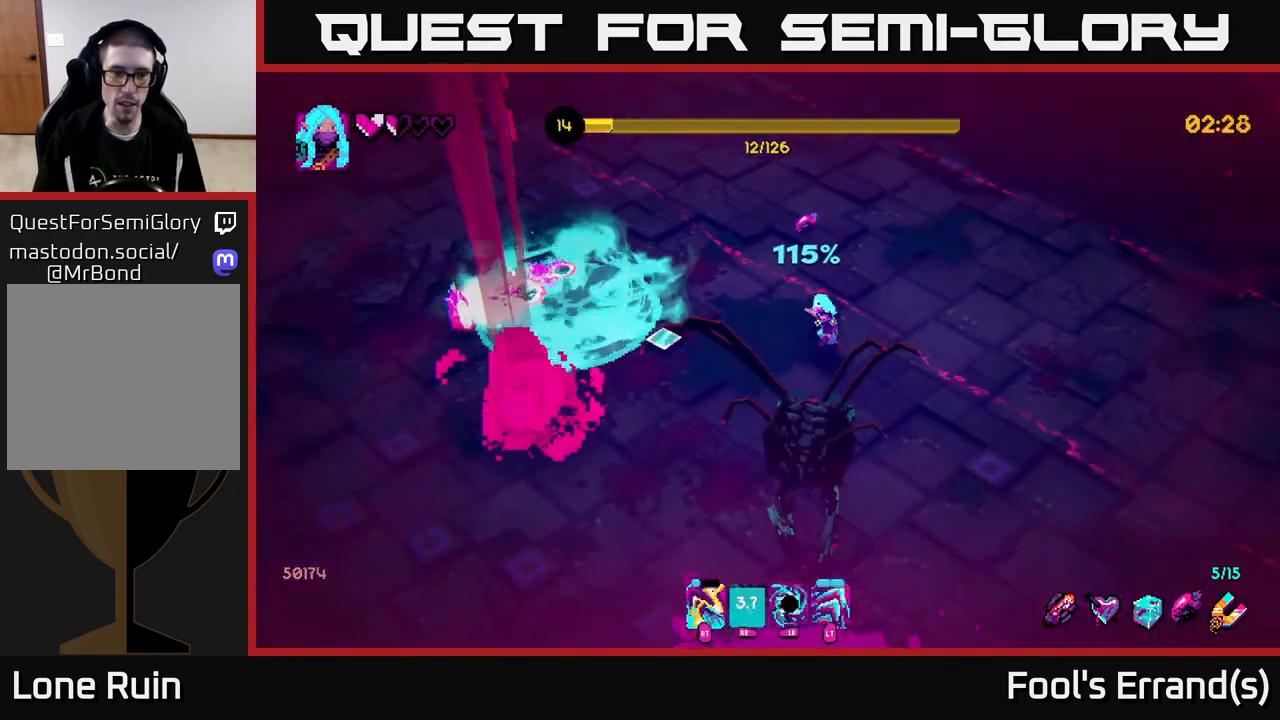
{"buttons": [], "left_stick": "down-right", "right_stick": "left", "events": [[33, "L1", "down"], [50, "left_stick", "right"], [100, "right_stick", "down-left"], [200, "L1", "up"], [333, "R2", "down"], [350, "right_stick", "left"], [400, "left_stick", "down-right"], [467, "R2", "up"]]}
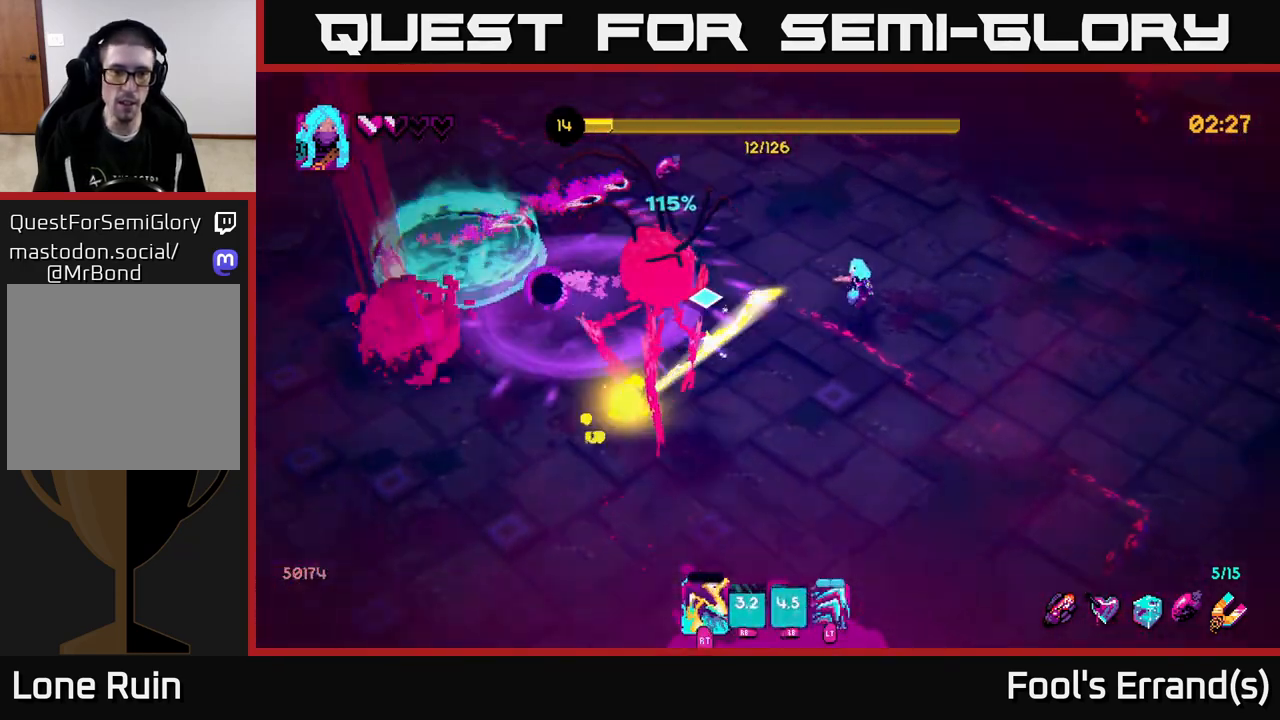
{"buttons": ["R2"], "left_stick": "down-left", "right_stick": "left", "events": [[83, "left_stick", "down"], [183, "R2", "down"], [233, "left_stick", "down-left"], [317, "R2", "up"], [467, "R2", "down"]]}
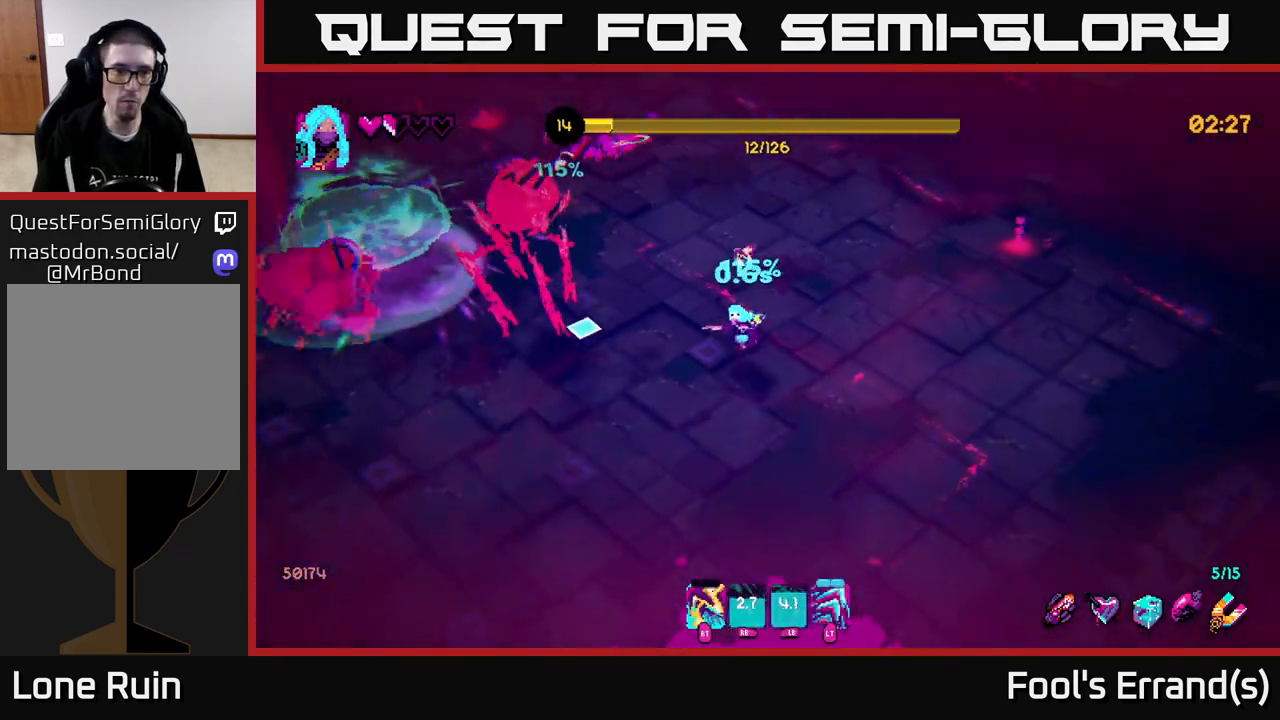
{"buttons": ["R1"], "left_stick": "left", "right_stick": "up-left", "events": [[100, "R2", "up"], [200, "right_stick", "up-left"], [333, "left_stick", "left"], [483, "R1", "down"]]}
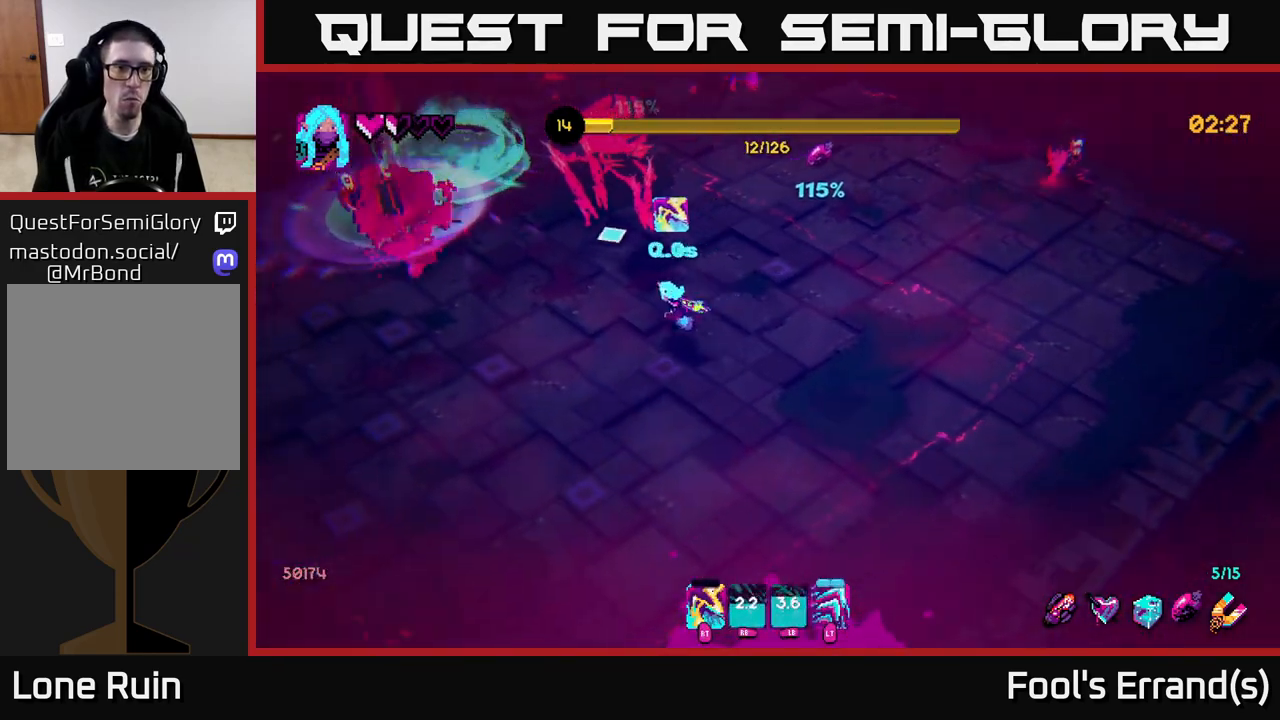
{"buttons": ["R2"], "left_stick": "down-left", "right_stick": "up", "events": [[50, "left_stick", "down-left"], [50, "right_stick", "up"], [200, "R1", "up"], [383, "R2", "down"]]}
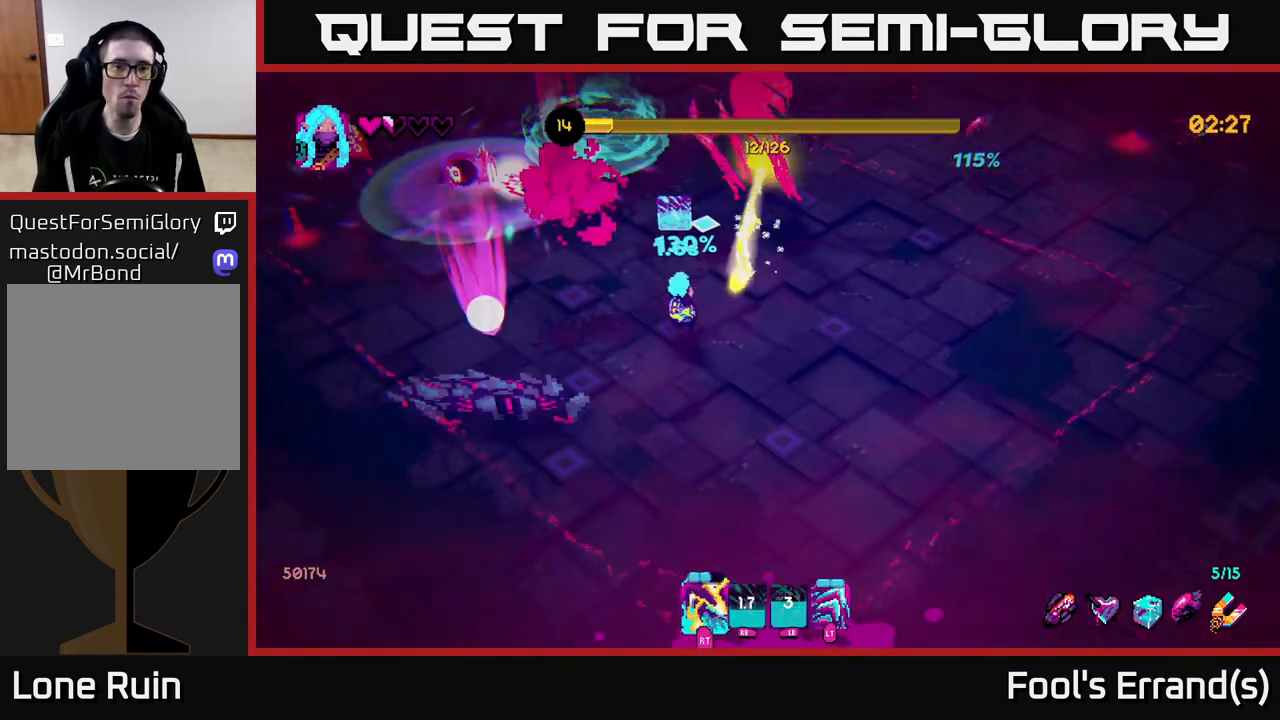
{"buttons": [], "left_stick": "left", "right_stick": "up", "events": [[17, "R2", "up"], [17, "left_stick", "down"], [67, "right_stick", "up-left"], [167, "L2", "down"], [283, "left_stick", "down-left"], [350, "L2", "up"], [500, "left_stick", "left"], [500, "right_stick", "up"]]}
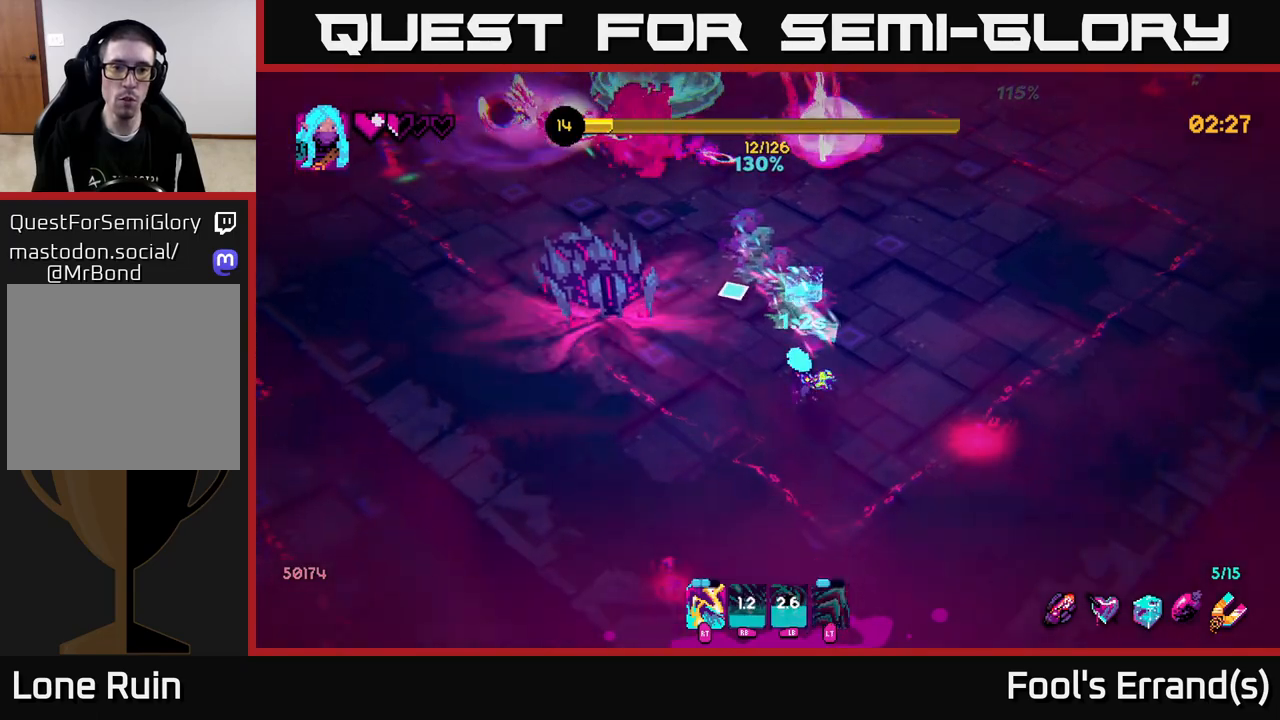
{"buttons": [], "left_stick": "left", "right_stick": "up", "events": [[100, "R2", "down"], [217, "R2", "up"]]}